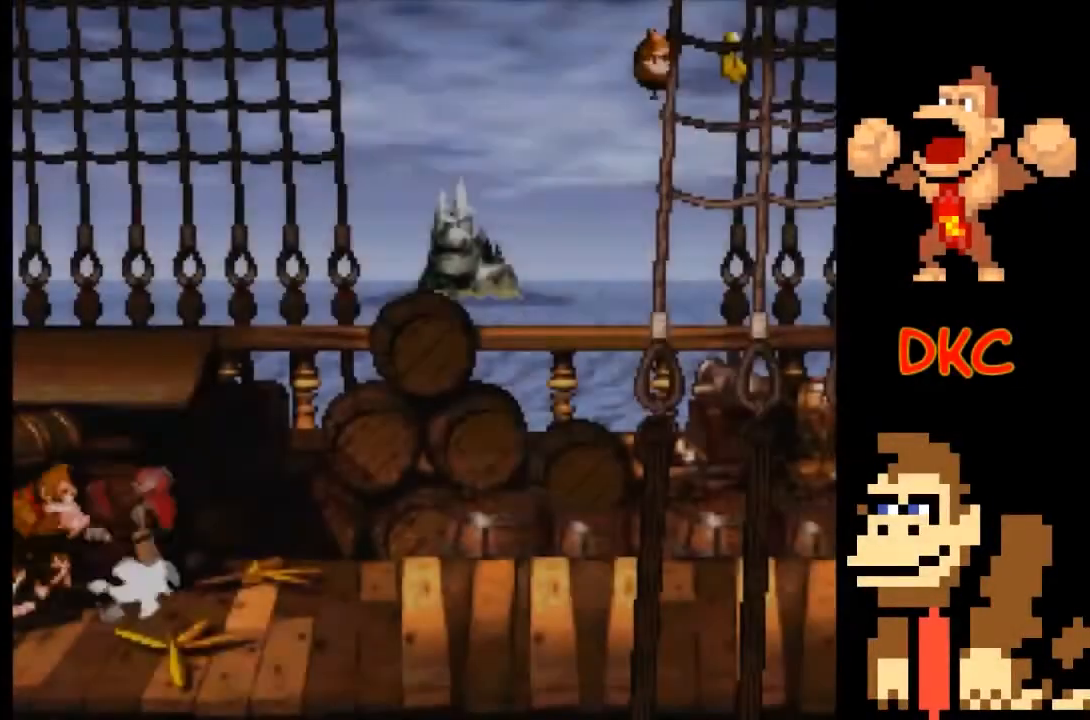
Gameplay with a controller (Xbox layout); each line is a JSON object with the inputs held at the frame after it. "events" lists button and stick changes between this image and that frame as [ms after this image, input, new state], when the widget could be followed in between. Not read: L3 R3.
{"buttons": [], "left_stick": "center", "right_stick": "center", "events": []}
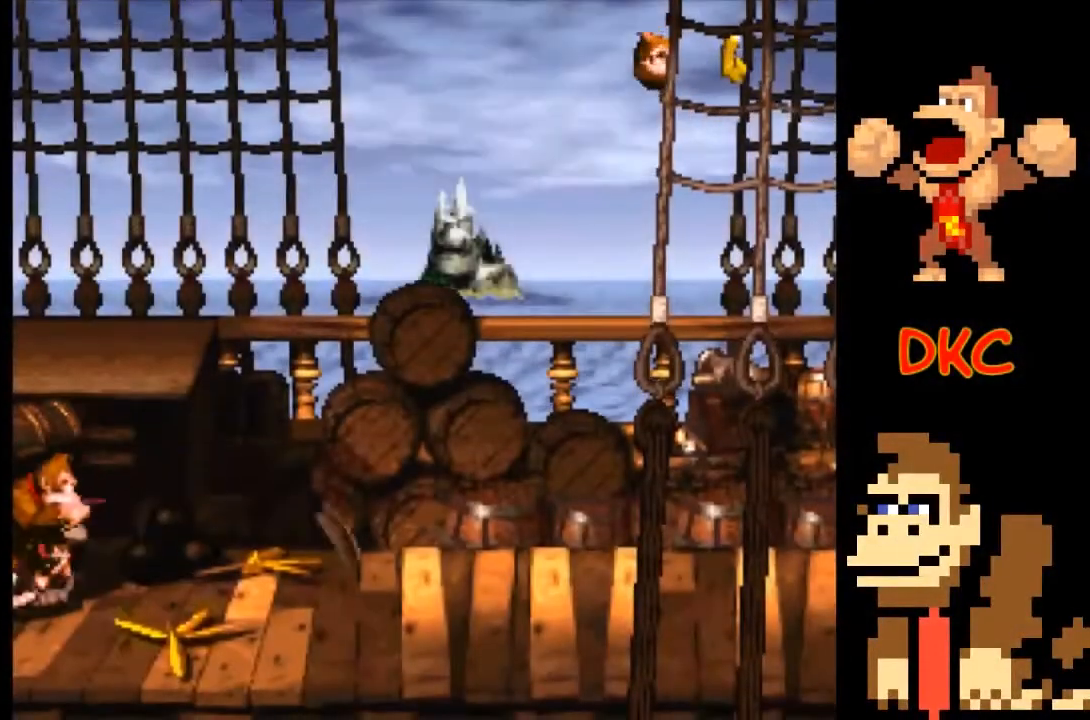
{"buttons": [], "left_stick": "center", "right_stick": "center", "events": []}
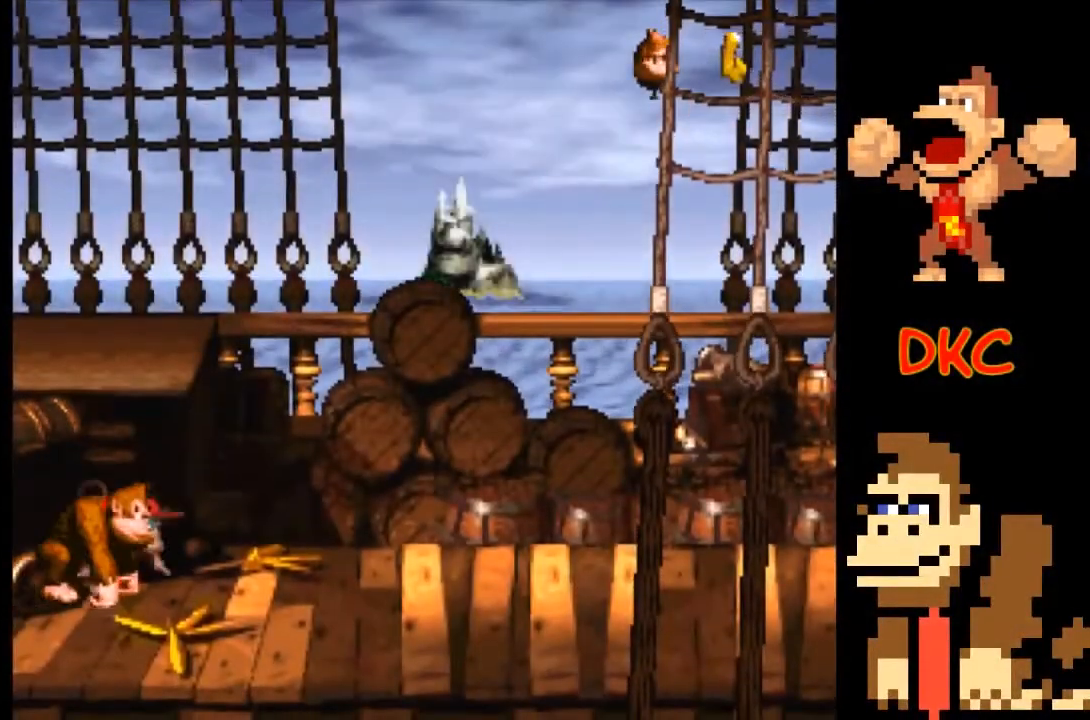
{"buttons": ["X"], "left_stick": "right", "right_stick": "center", "events": [[233, "left_stick", "right"], [333, "X", "down"]]}
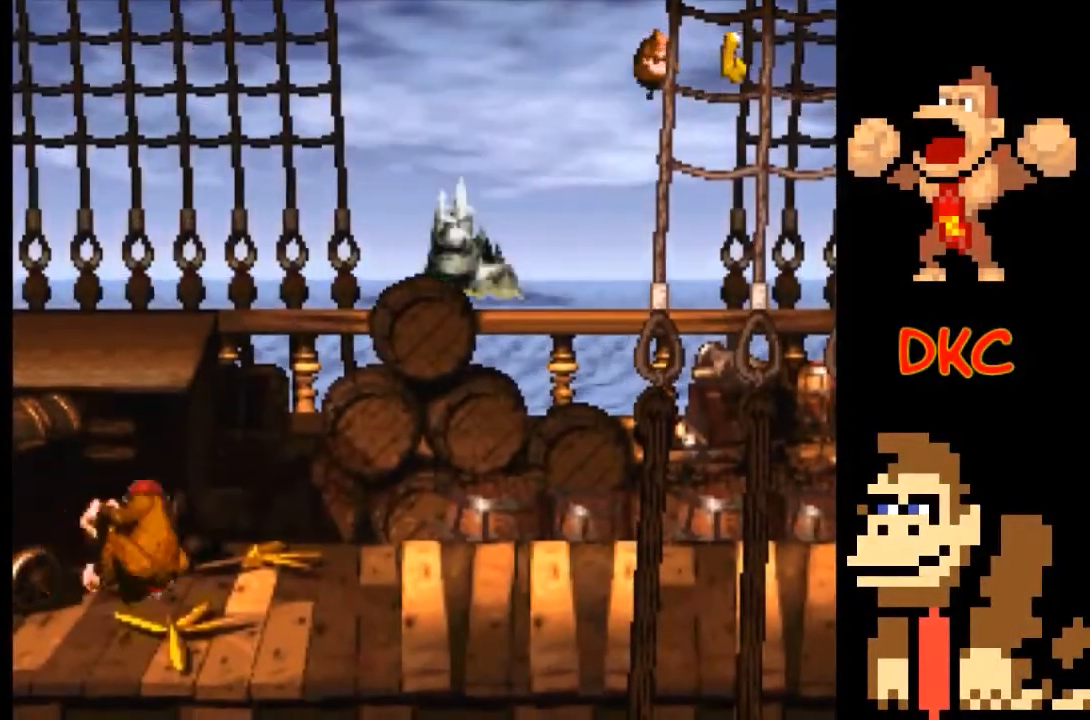
{"buttons": ["X"], "left_stick": "right", "right_stick": "center", "events": []}
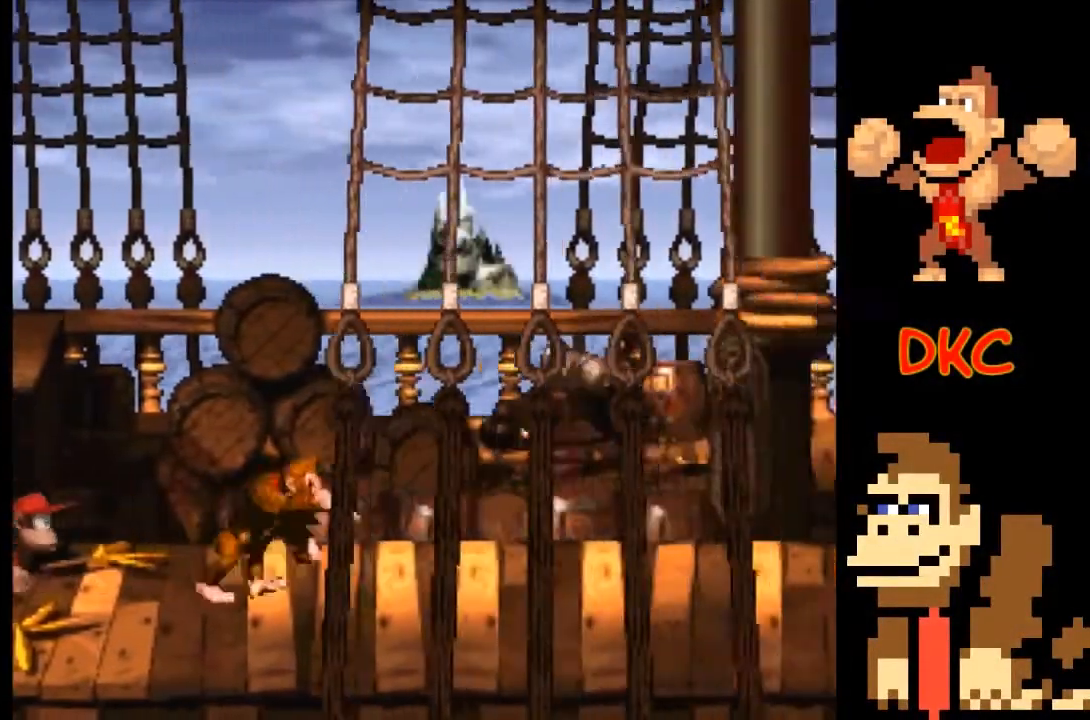
{"buttons": ["X"], "left_stick": "right", "right_stick": "center", "events": []}
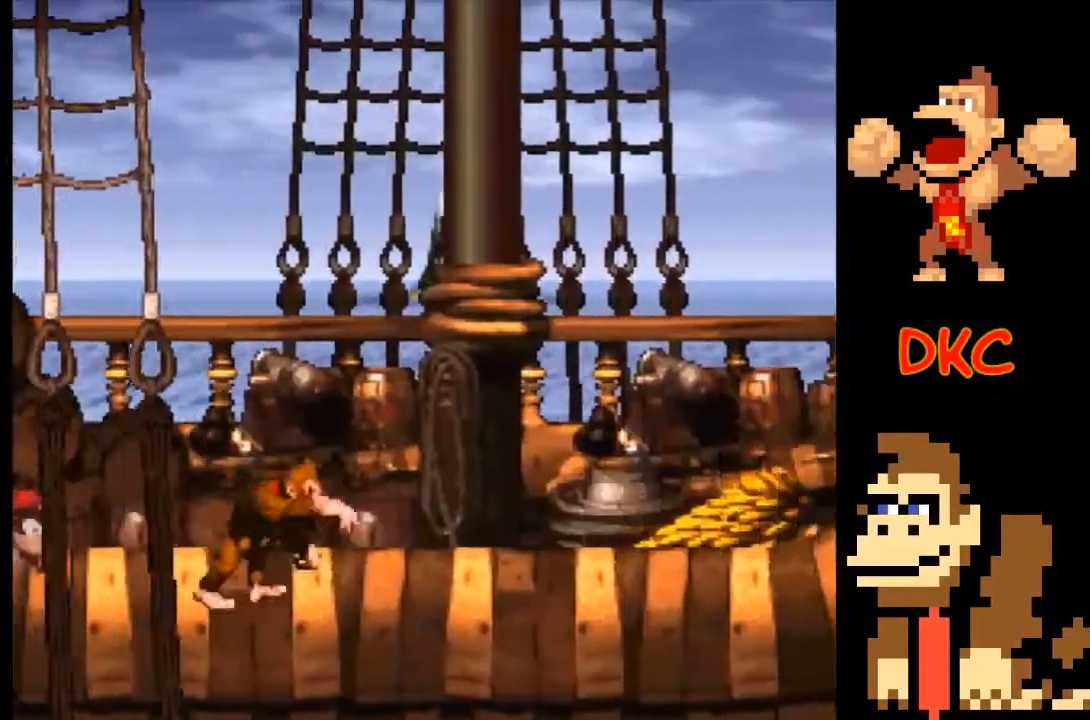
{"buttons": ["X"], "left_stick": "right", "right_stick": "center", "events": [[33, "left_stick", "center"], [333, "left_stick", "right"]]}
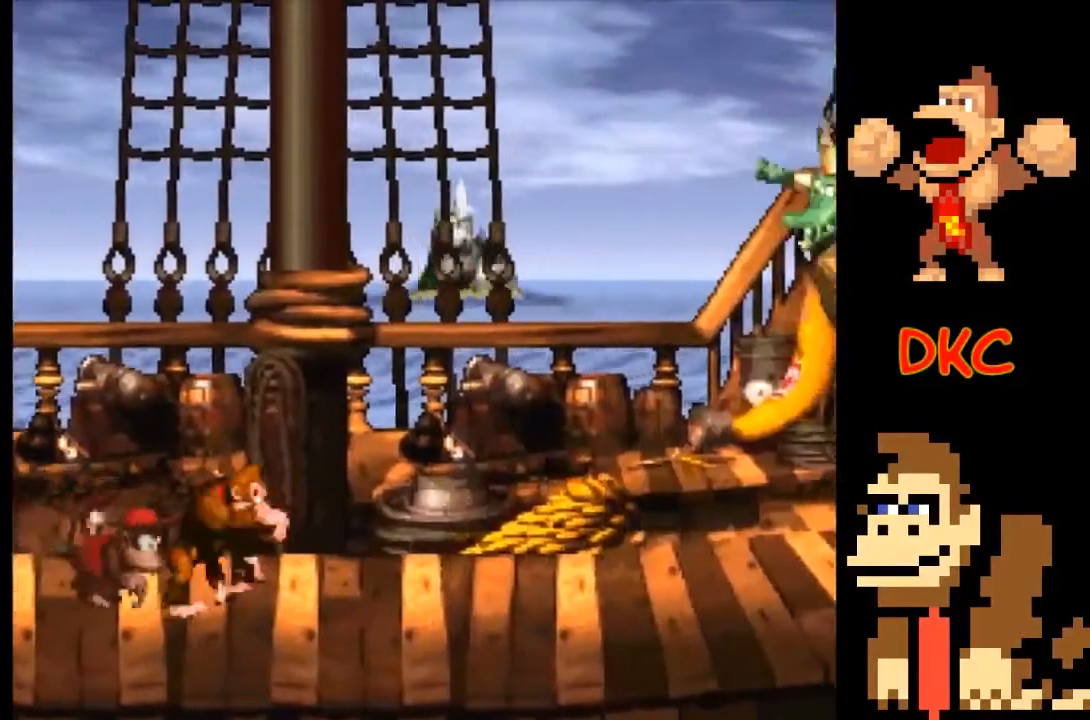
{"buttons": ["X"], "left_stick": "center", "right_stick": "center", "events": [[167, "left_stick", "center"]]}
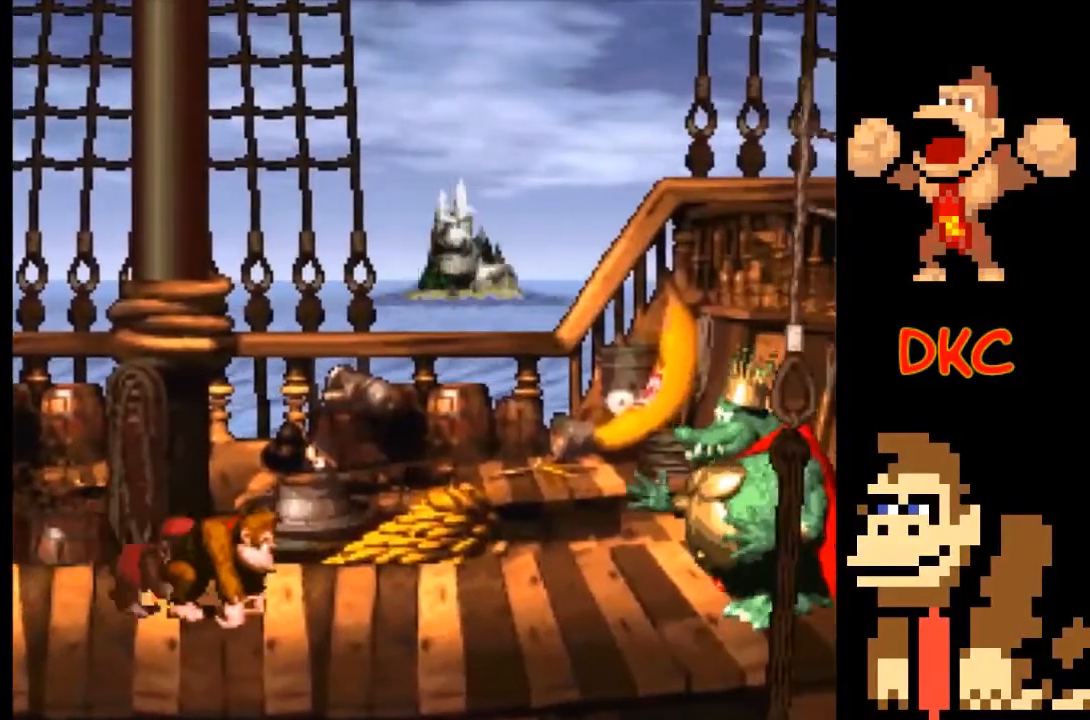
{"buttons": ["X"], "left_stick": "center", "right_stick": "center", "events": []}
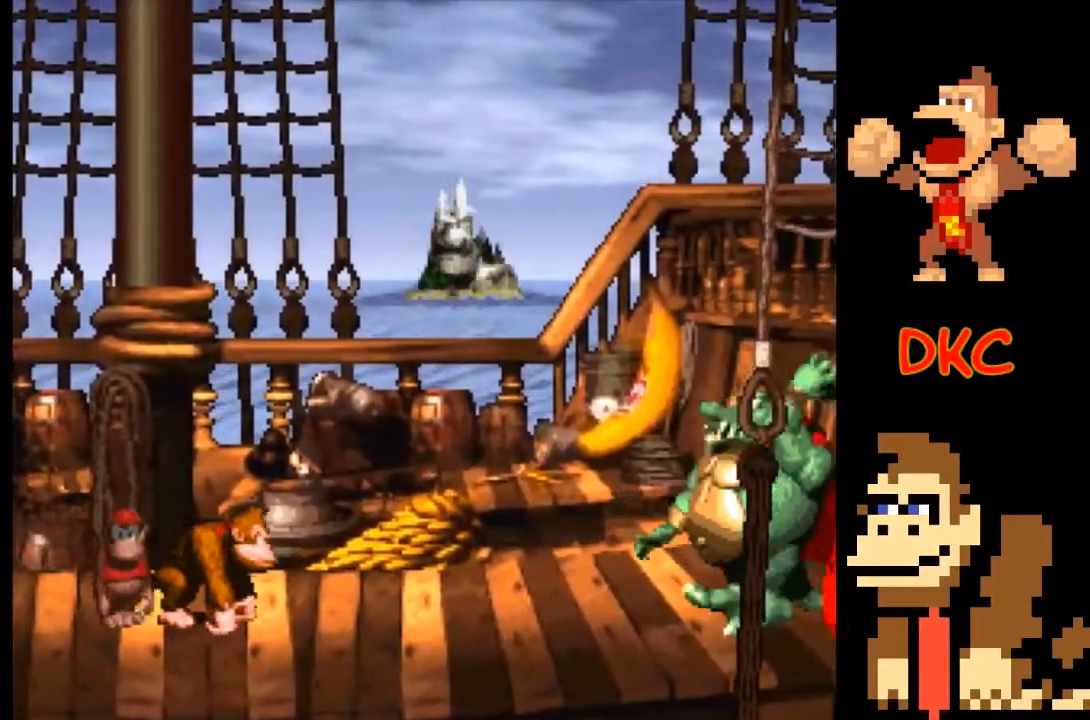
{"buttons": ["A", "X"], "left_stick": "right", "right_stick": "center", "events": [[233, "left_stick", "right"], [267, "A", "down"]]}
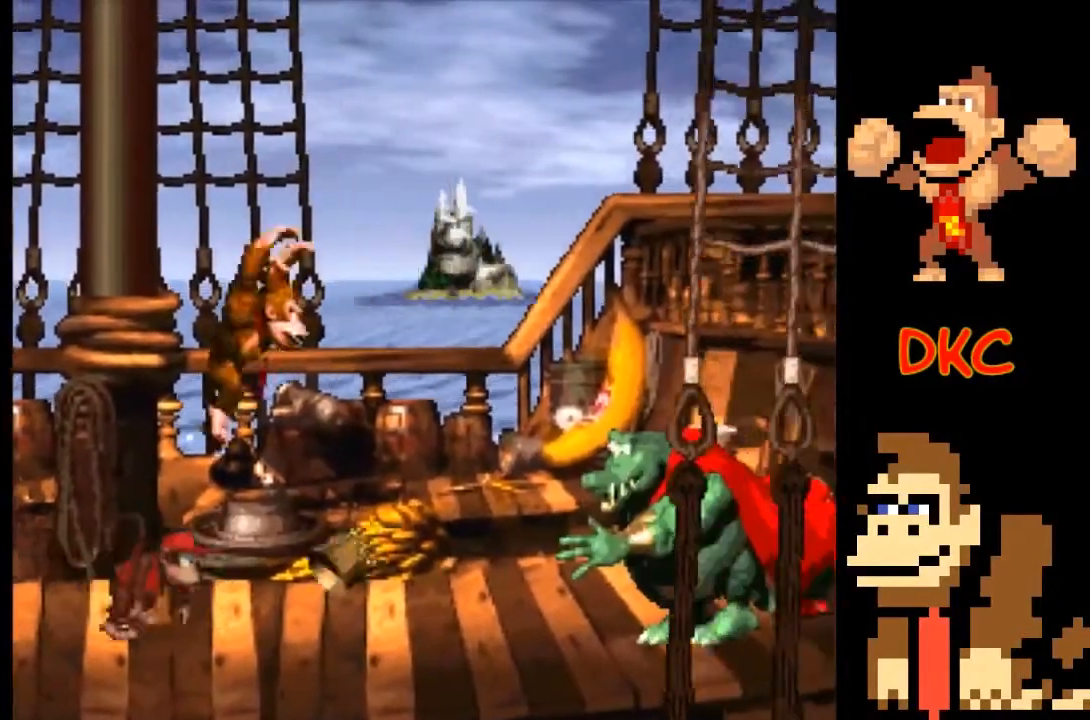
{"buttons": ["X"], "left_stick": "right", "right_stick": "center", "events": [[33, "A", "up"], [167, "left_stick", "center"], [500, "left_stick", "right"]]}
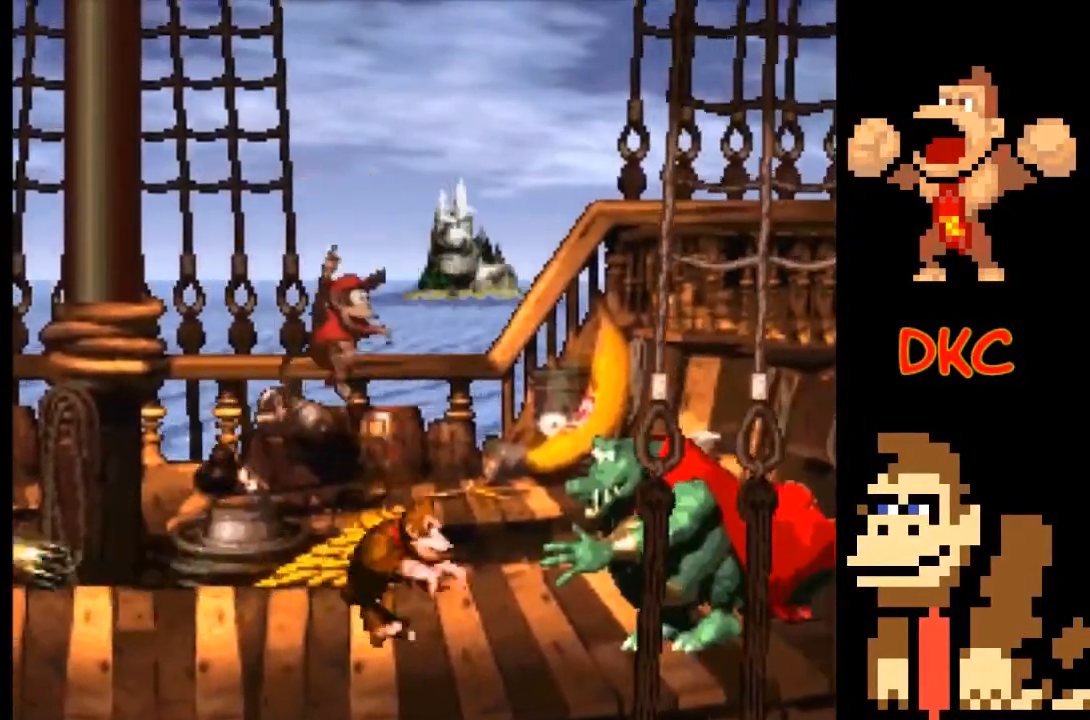
{"buttons": ["X"], "left_stick": "center", "right_stick": "center", "events": [[33, "A", "down"], [333, "A", "up"], [400, "left_stick", "center"]]}
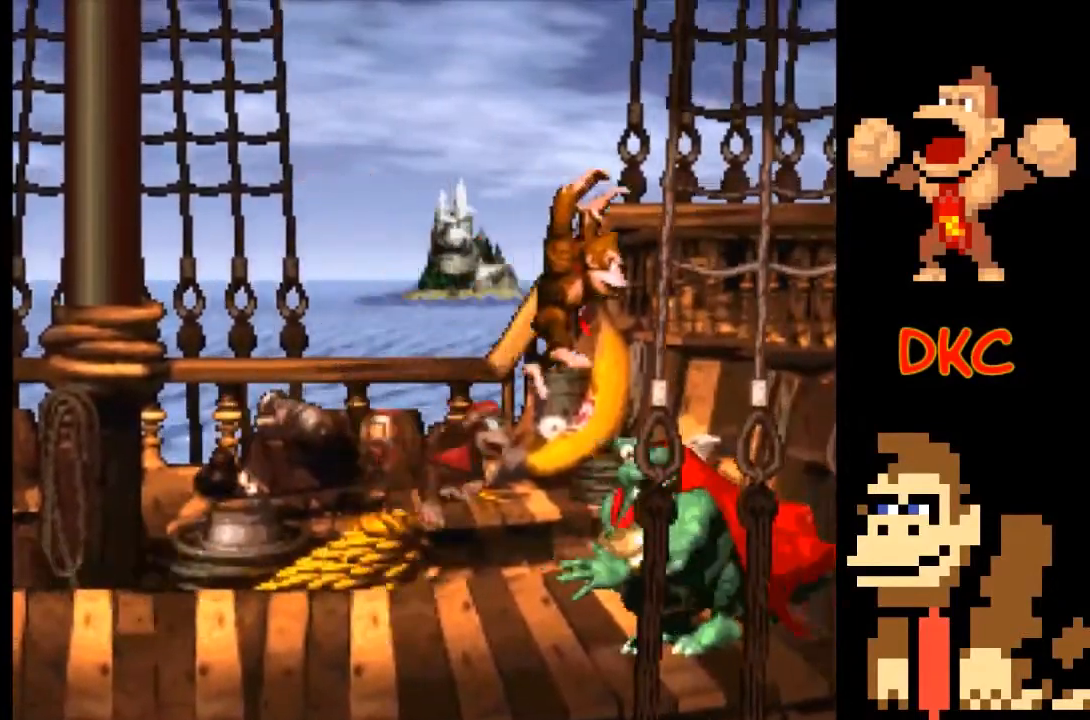
{"buttons": ["X"], "left_stick": "left", "right_stick": "center", "events": [[67, "A", "down"], [100, "left_stick", "left"], [500, "A", "up"]]}
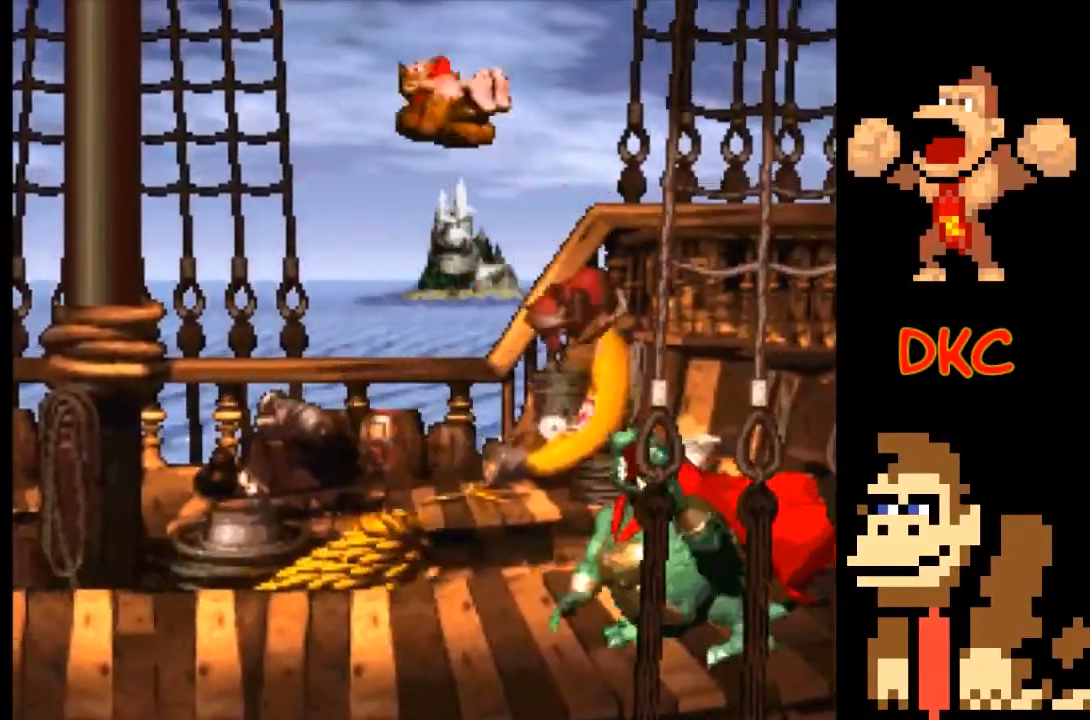
{"buttons": ["X"], "left_stick": "center", "right_stick": "center", "events": [[333, "left_stick", "center"]]}
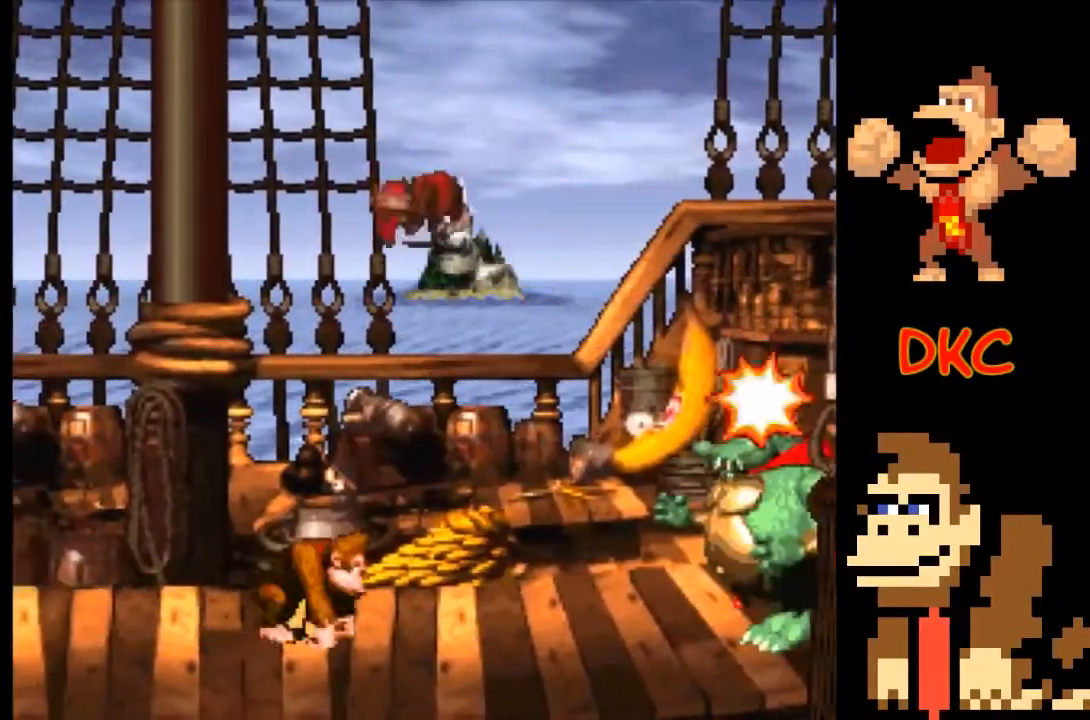
{"buttons": ["X"], "left_stick": "left", "right_stick": "center", "events": [[500, "left_stick", "left"]]}
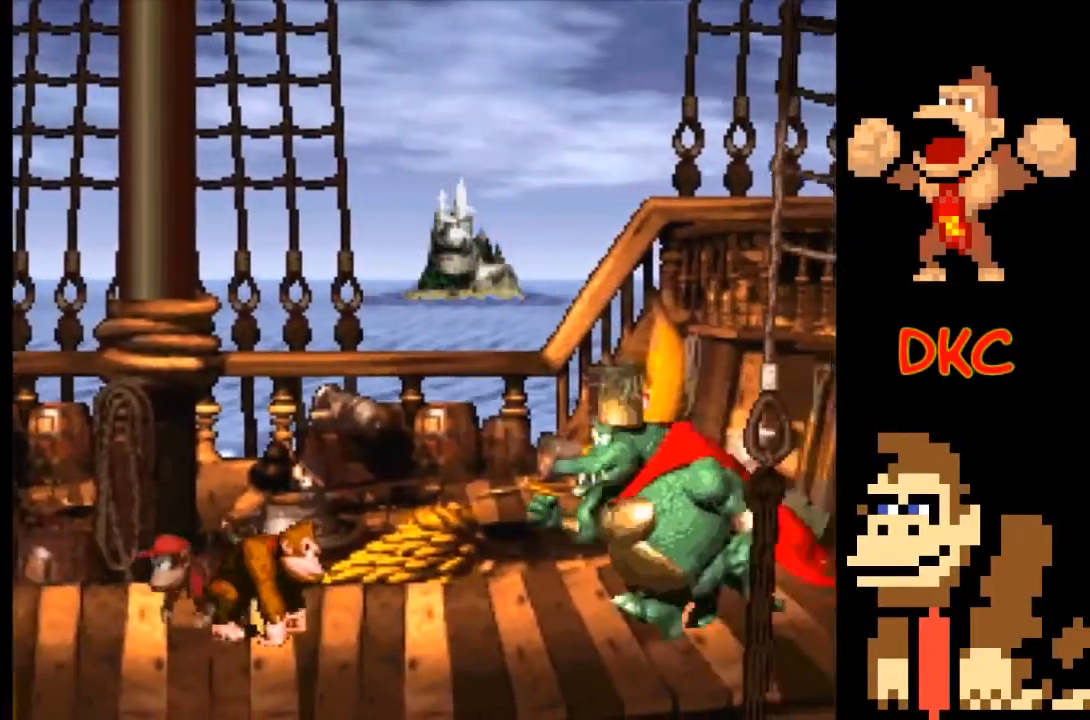
{"buttons": ["A", "X"], "left_stick": "center", "right_stick": "center", "events": [[500, "A", "down"], [500, "left_stick", "center"]]}
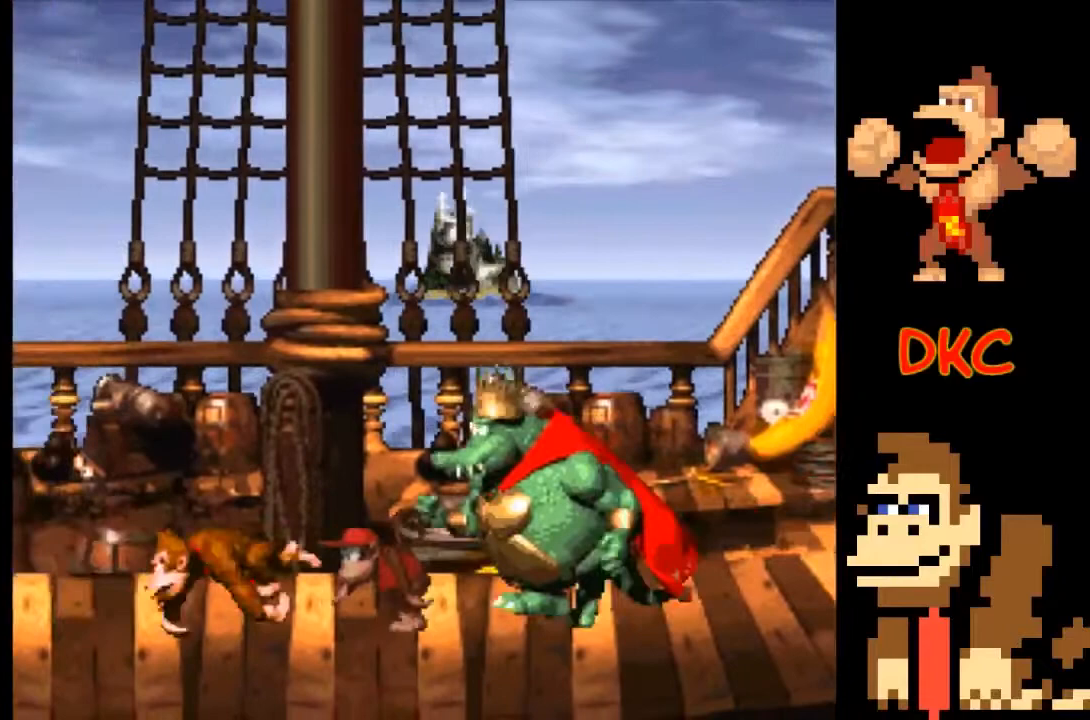
{"buttons": ["A", "X"], "left_stick": "right", "right_stick": "center", "events": [[33, "left_stick", "right"]]}
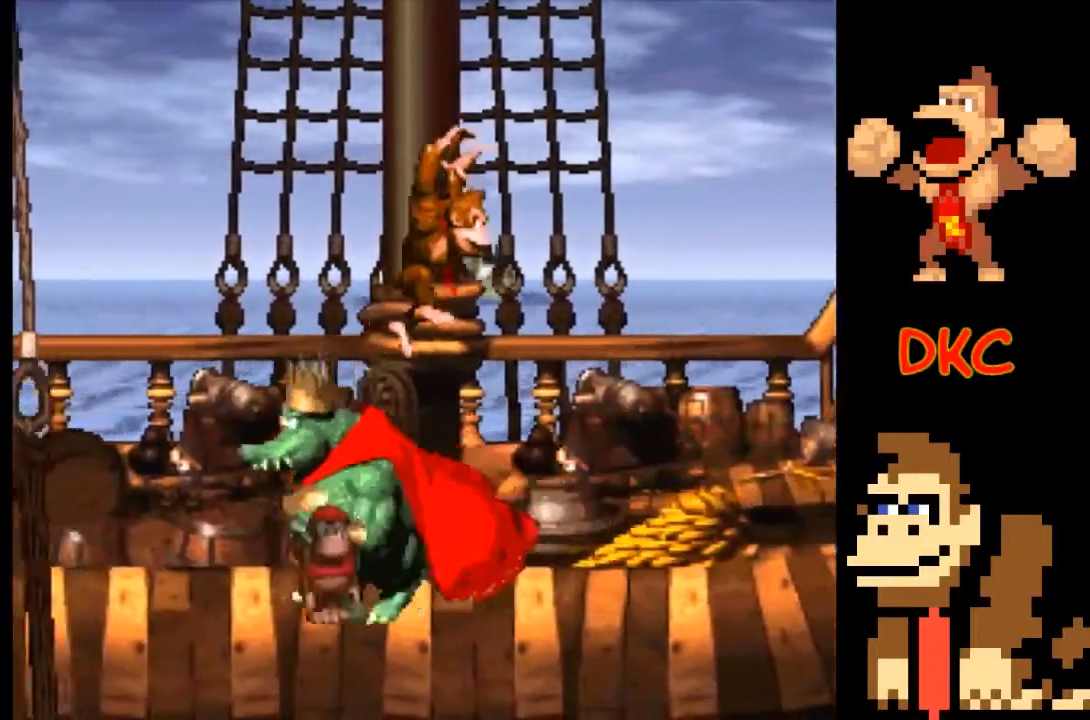
{"buttons": ["X"], "left_stick": "up-left", "right_stick": "center", "events": [[100, "left_stick", "up-left"], [133, "A", "up"]]}
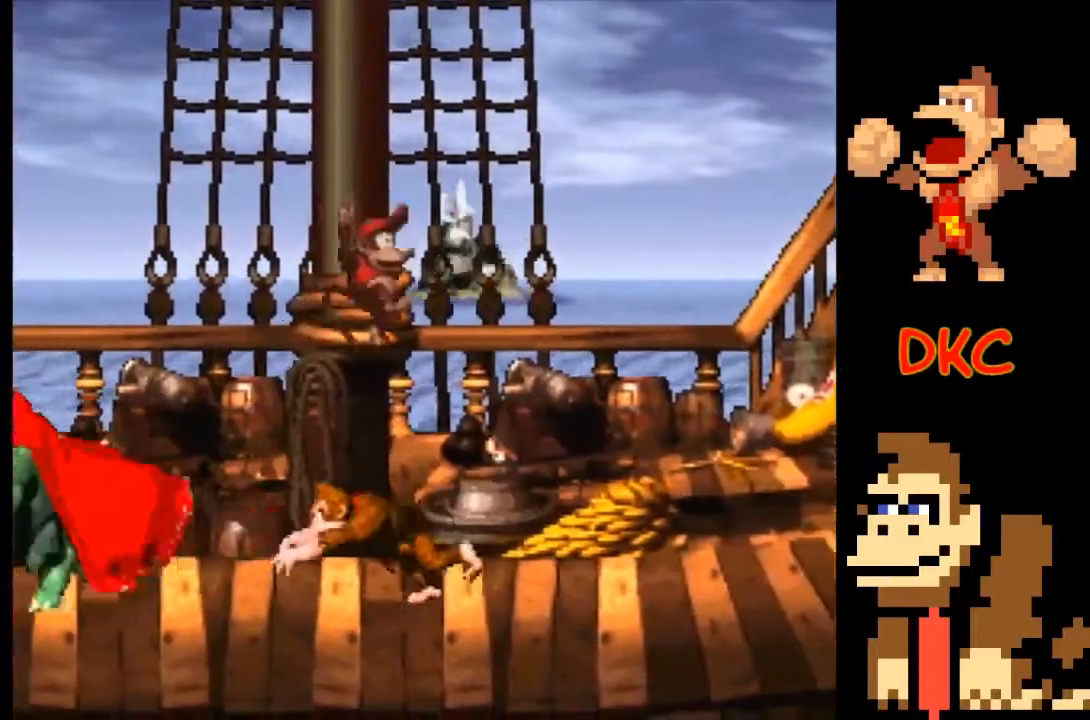
{"buttons": ["X"], "left_stick": "up-left", "right_stick": "center", "events": [[200, "left_stick", "right"], [333, "left_stick", "left"], [467, "left_stick", "up-left"]]}
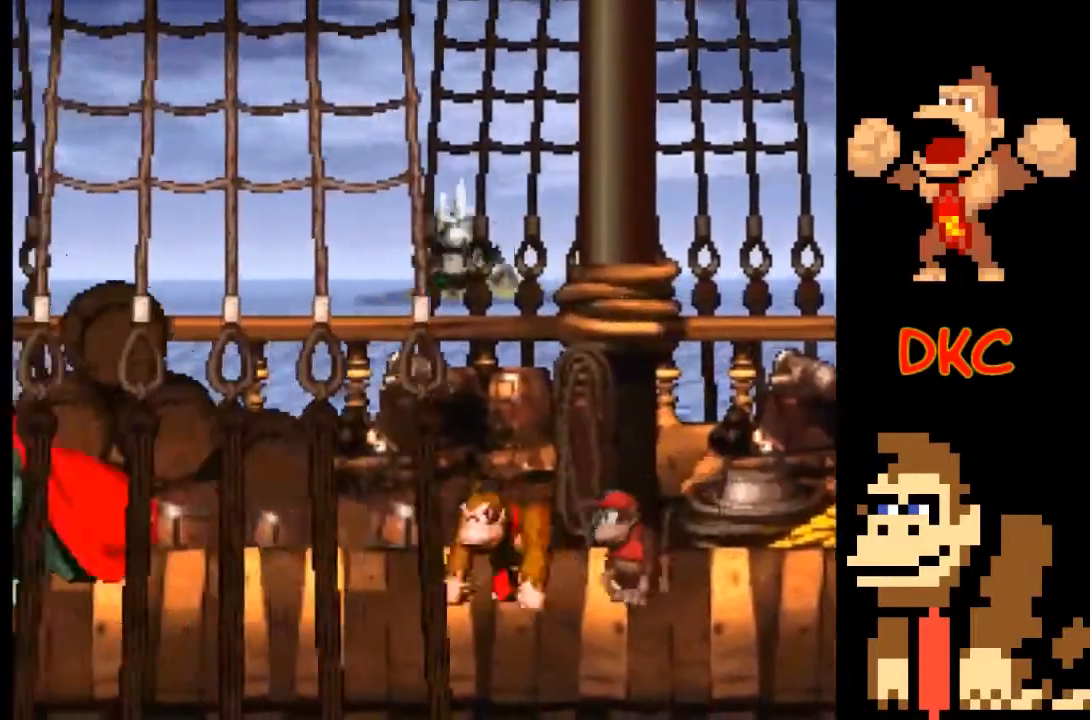
{"buttons": ["X"], "left_stick": "center", "right_stick": "center", "events": [[200, "left_stick", "right"], [300, "left_stick", "up-left"], [500, "left_stick", "center"]]}
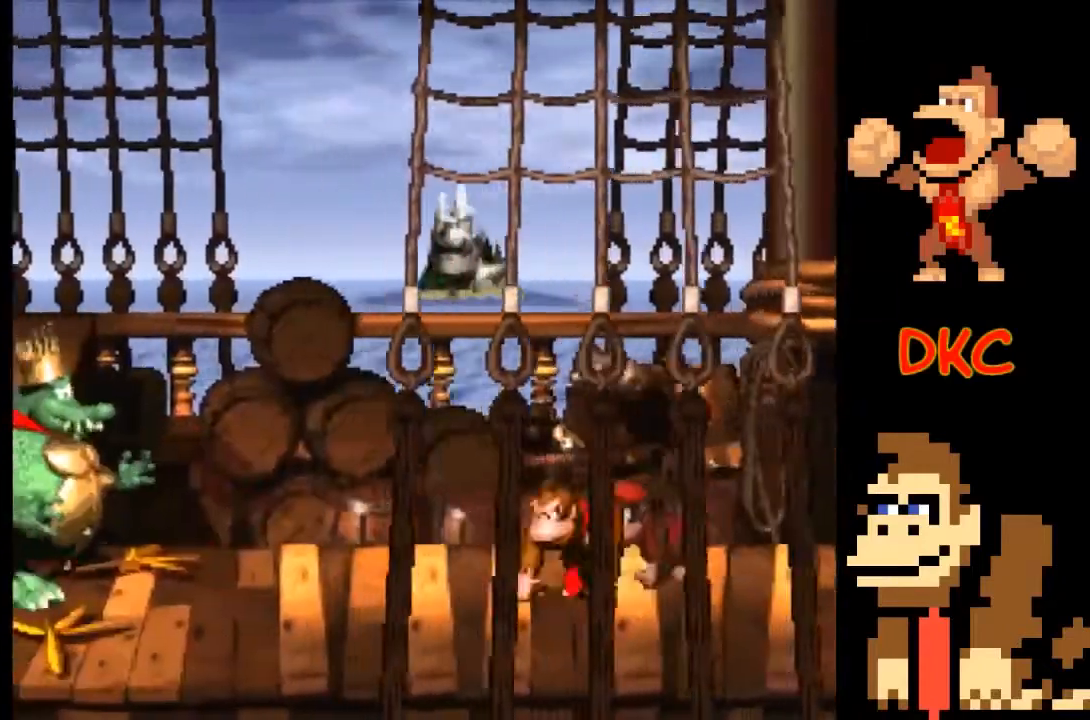
{"buttons": ["X"], "left_stick": "right", "right_stick": "center", "events": [[100, "left_stick", "up-left"], [200, "left_stick", "center"], [367, "left_stick", "right"]]}
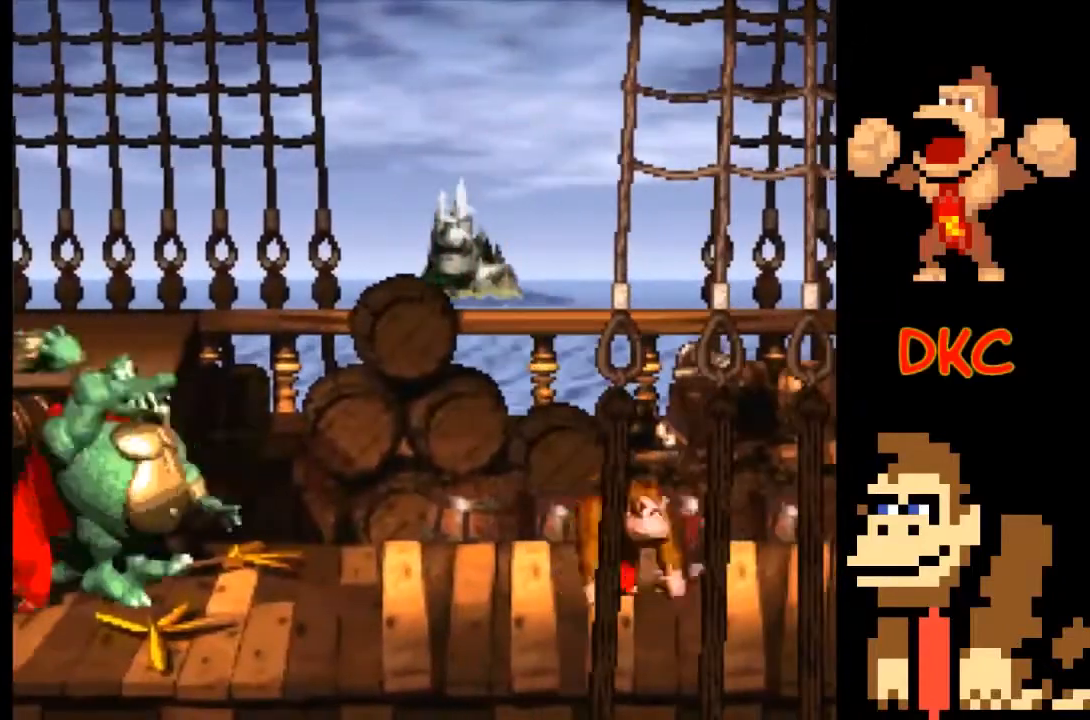
{"buttons": ["X"], "left_stick": "up-left", "right_stick": "center", "events": [[167, "left_stick", "up-left"], [333, "A", "down"], [500, "A", "up"]]}
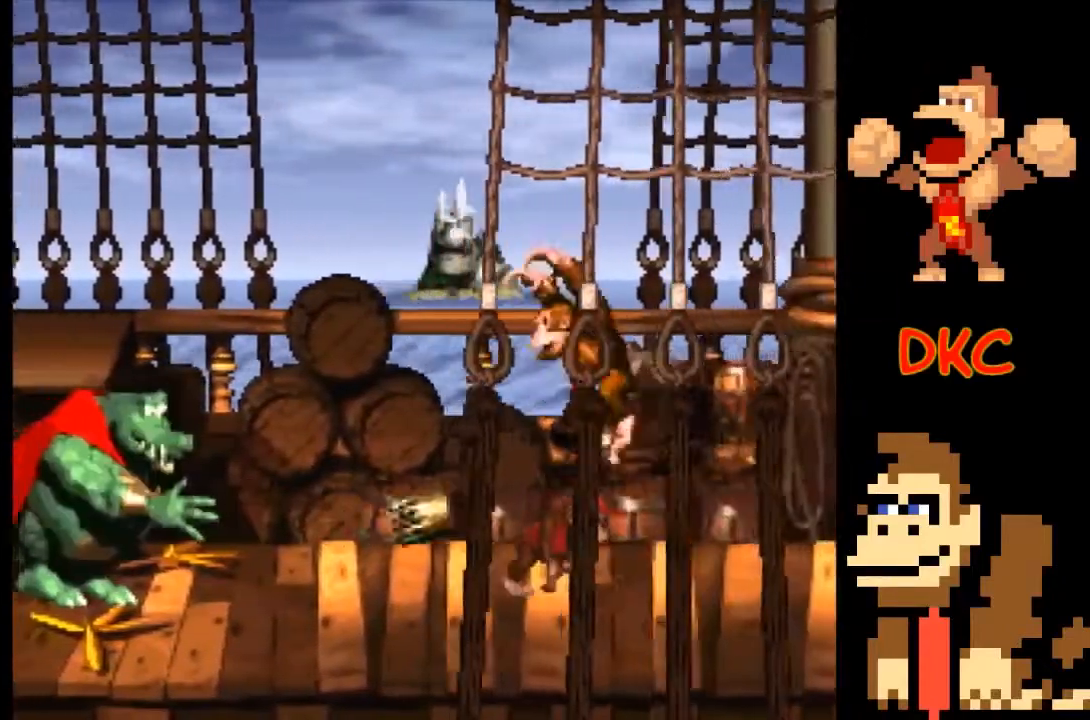
{"buttons": ["X"], "left_stick": "up-left", "right_stick": "center", "events": [[167, "left_stick", "center"], [267, "left_stick", "up-left"], [400, "left_stick", "center"], [500, "left_stick", "up-left"]]}
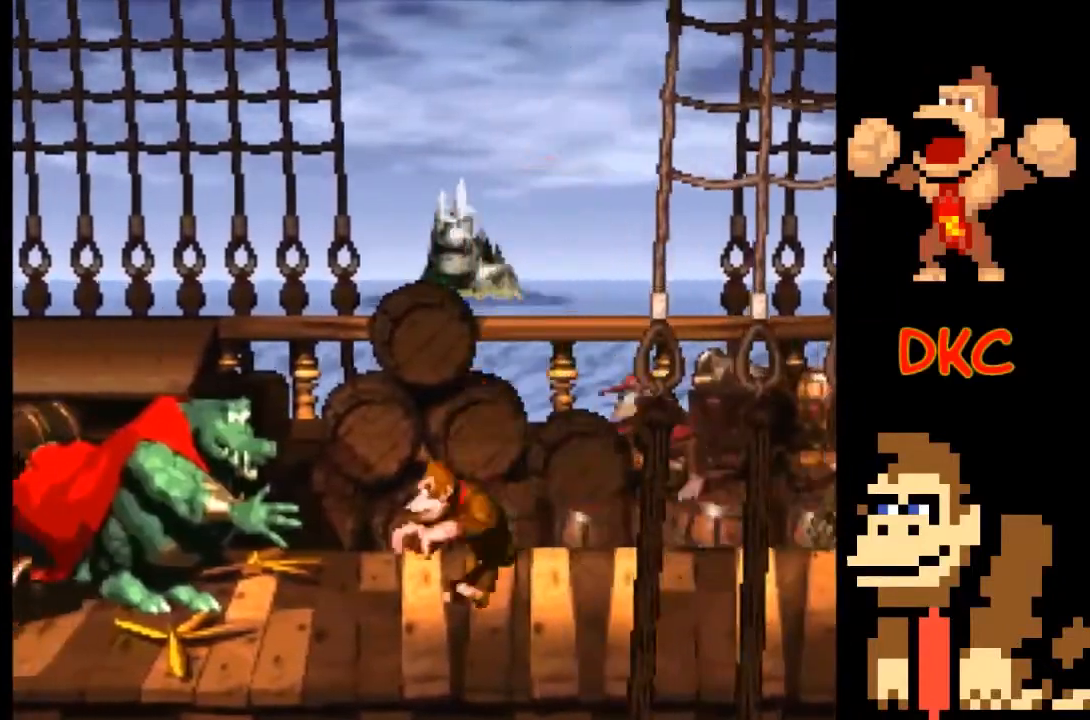
{"buttons": ["X"], "left_stick": "up-left", "right_stick": "center", "events": [[33, "A", "down"], [300, "A", "up"]]}
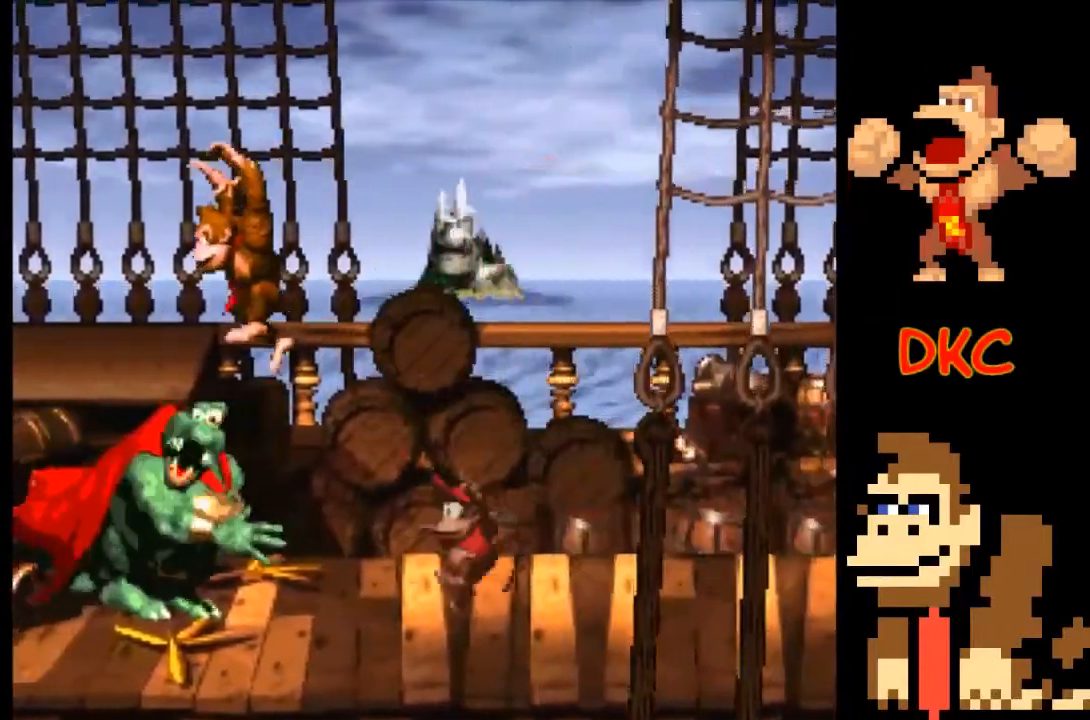
{"buttons": ["A", "X"], "left_stick": "right", "right_stick": "center", "events": [[67, "A", "down"], [67, "left_stick", "right"]]}
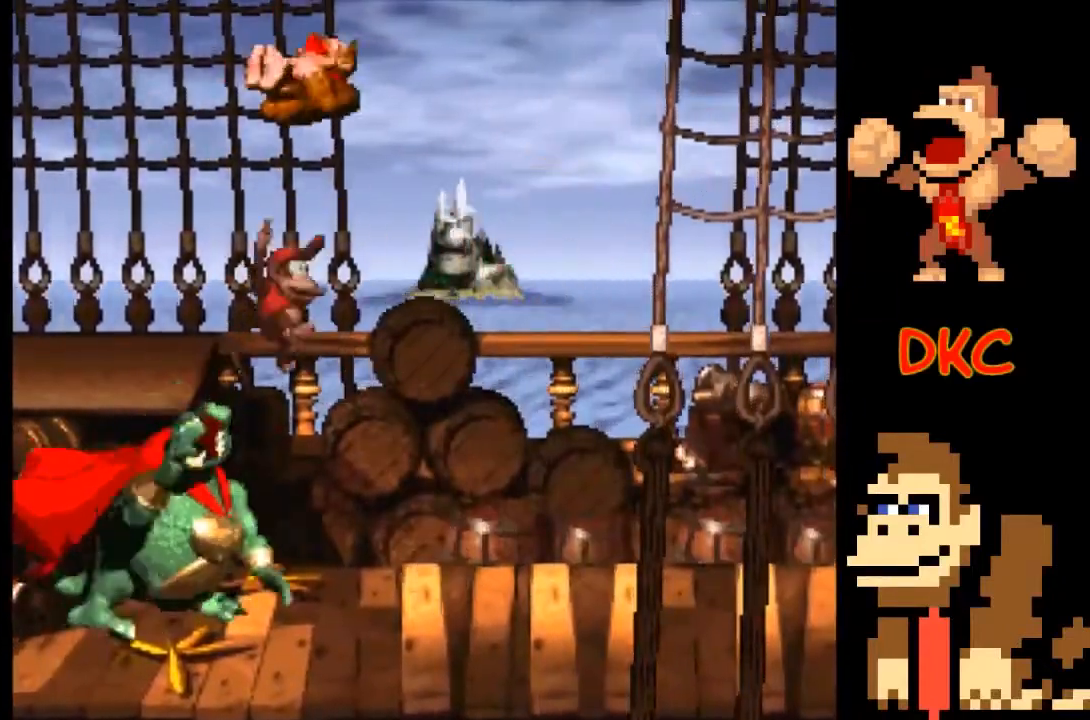
{"buttons": ["X"], "left_stick": "center", "right_stick": "center", "events": [[200, "A", "up"], [500, "left_stick", "center"]]}
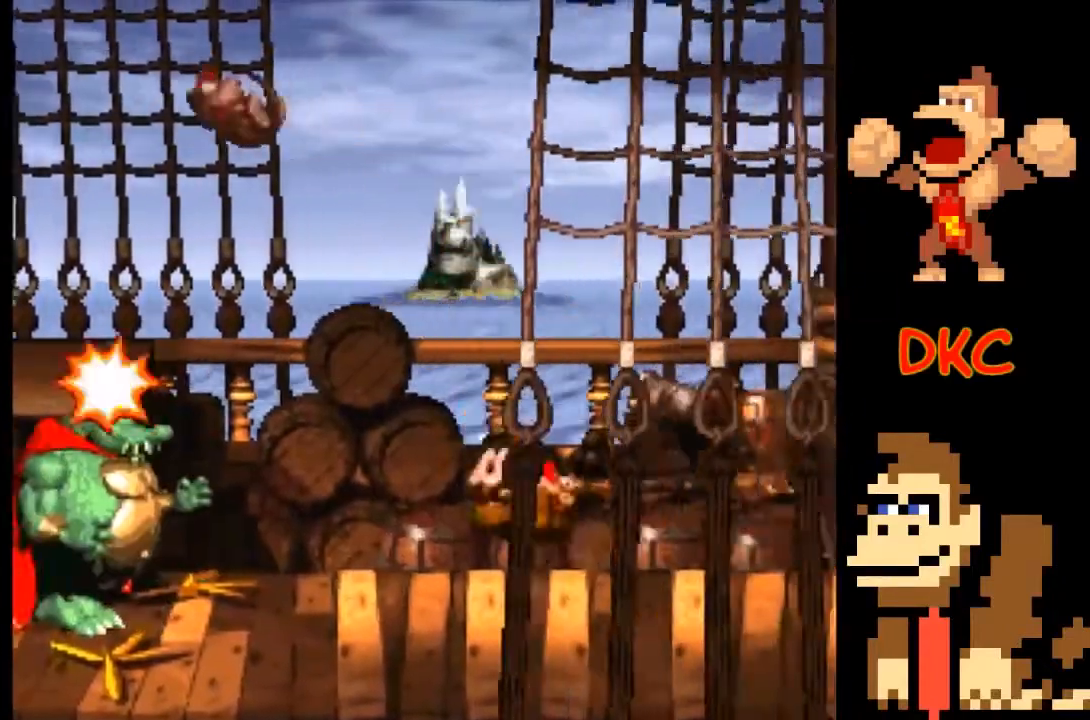
{"buttons": ["X"], "left_stick": "right", "right_stick": "center", "events": [[33, "left_stick", "left"], [167, "left_stick", "right"], [267, "left_stick", "center"], [333, "left_stick", "left"], [433, "left_stick", "right"]]}
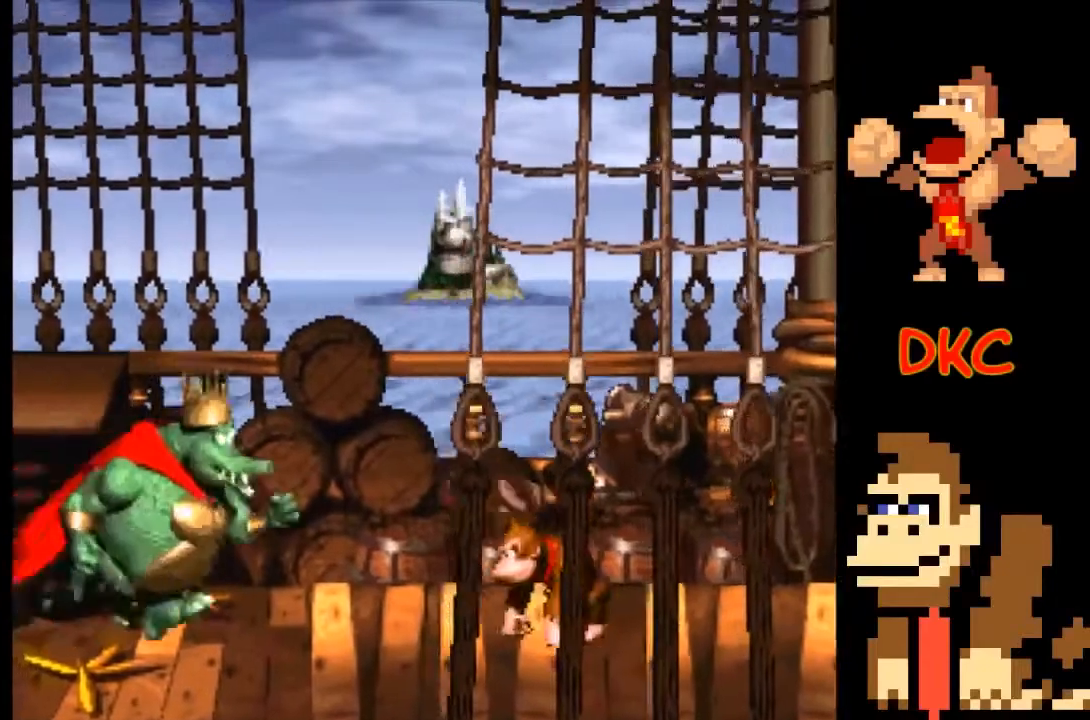
{"buttons": ["X"], "left_stick": "right", "right_stick": "center", "events": []}
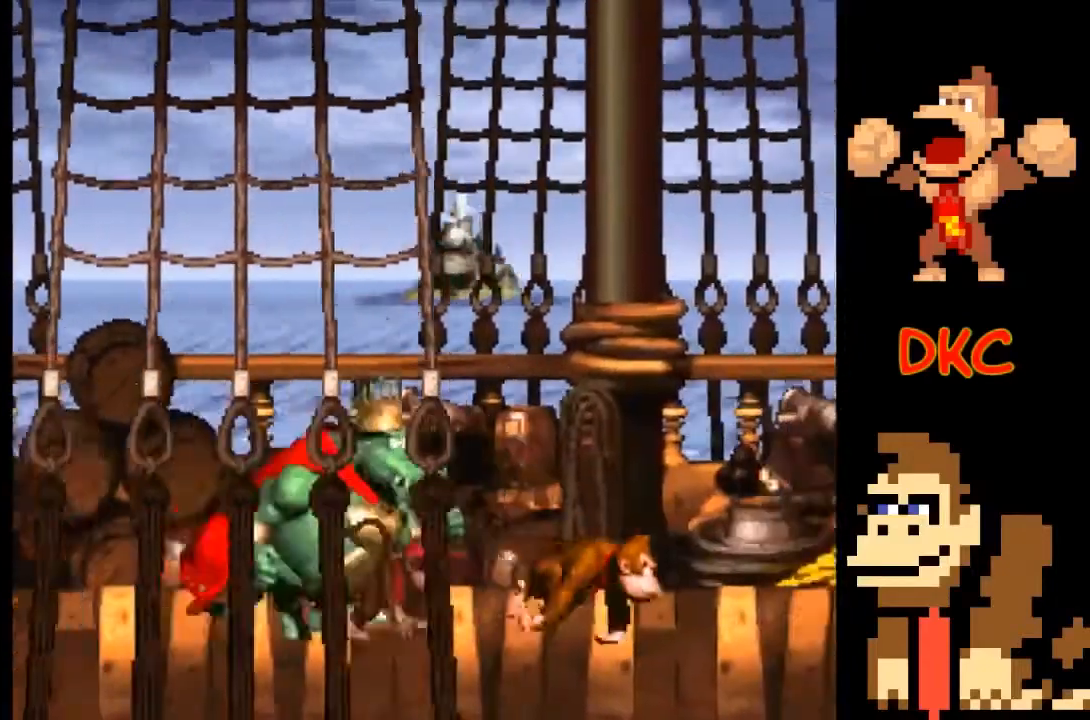
{"buttons": ["A", "X"], "left_stick": "up-left", "right_stick": "center", "events": [[133, "A", "down"], [367, "left_stick", "up-left"]]}